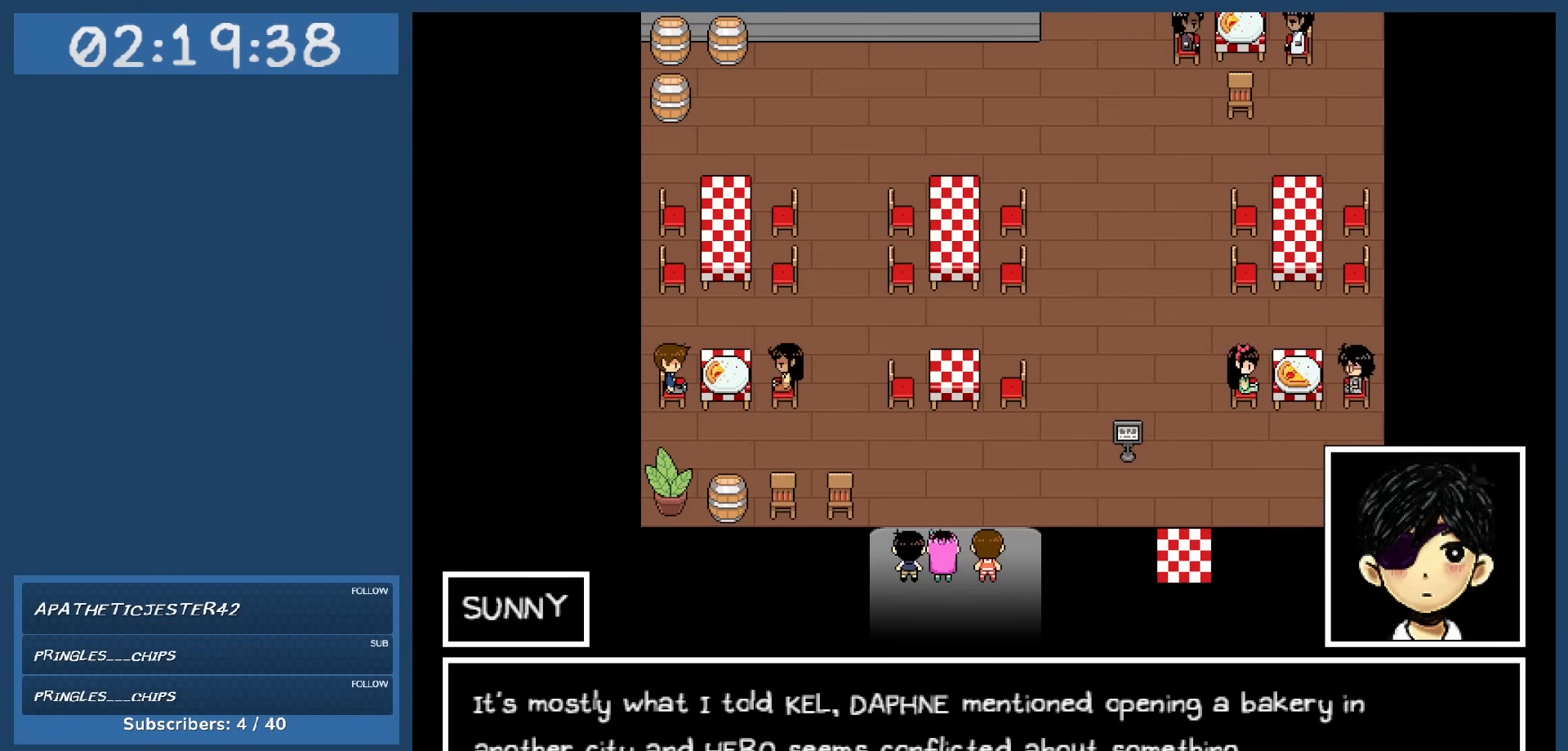
Gameplay with keyboard; each line is a JSON object with the keys held at the frame after it. "events" lists presses ("down") and releases ("up") of "c", "down", "left", "right", "shift", "space", "up", "x" and "z" between this image and that frame as [ms after this image, input, new state], when the widget could be followed in between. No other keys are recorded. Mouse input is not recorded.
{"keys": ["z"], "events": [[484, "z", "down"]]}
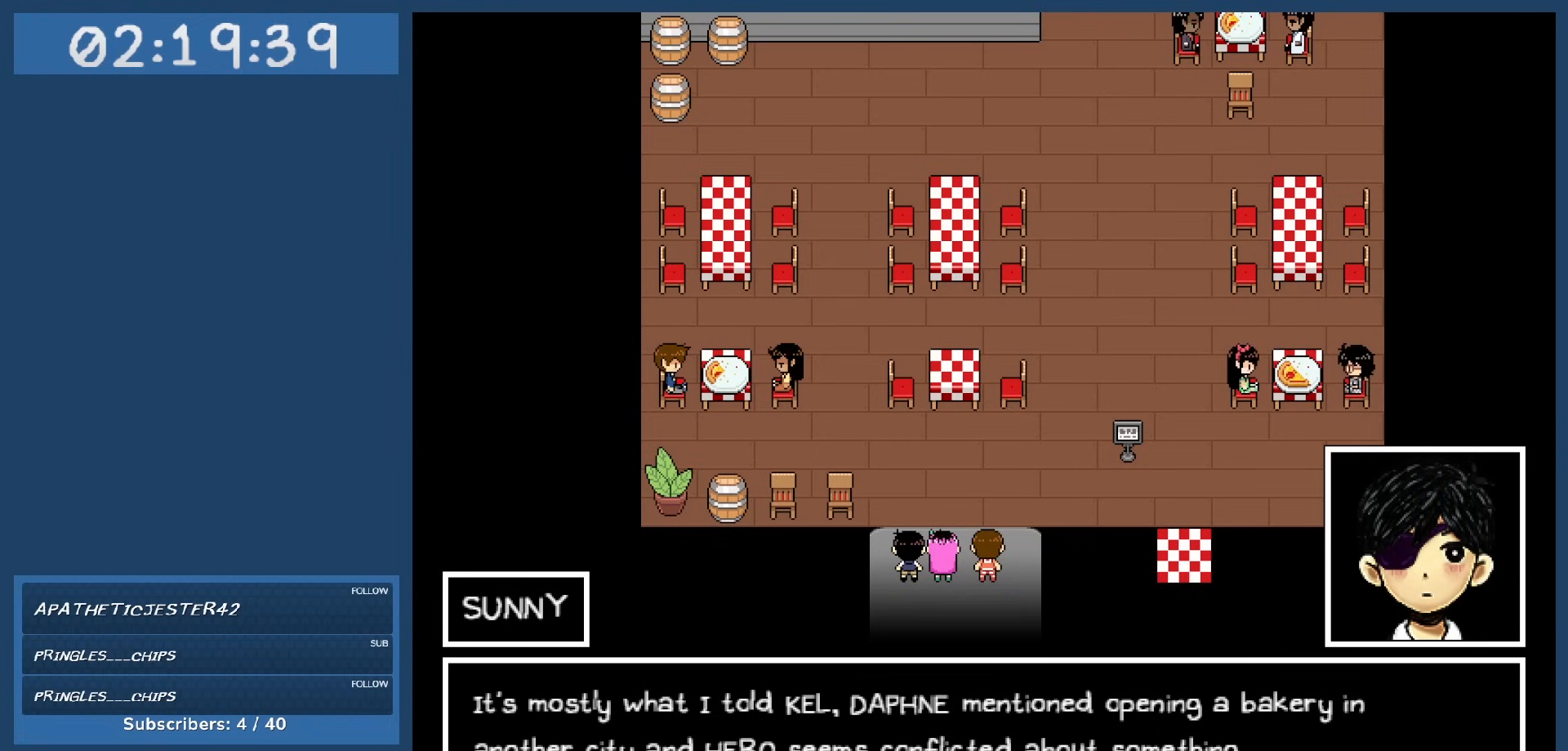
{"keys": [], "events": [[67, "z", "up"]]}
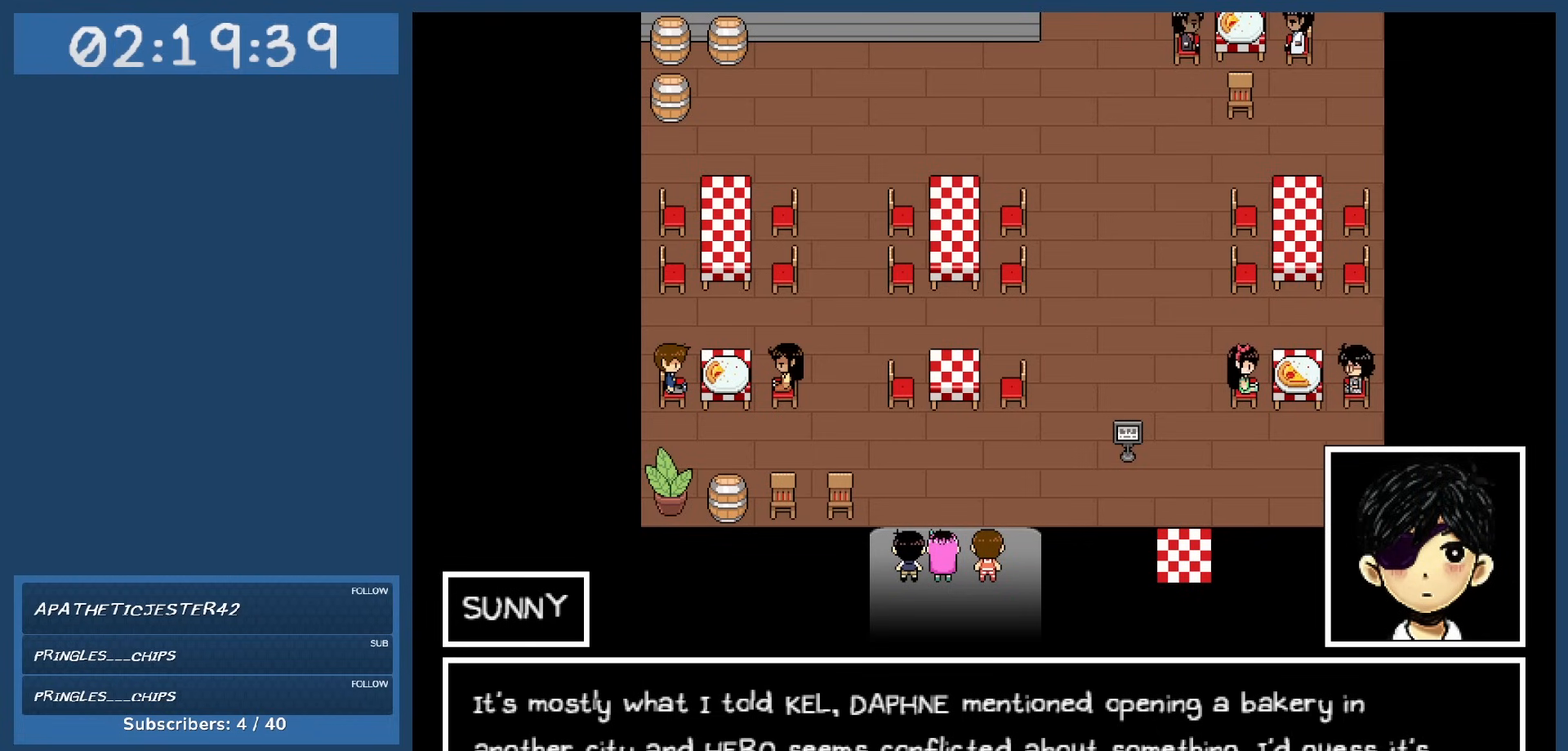
{"keys": [], "events": []}
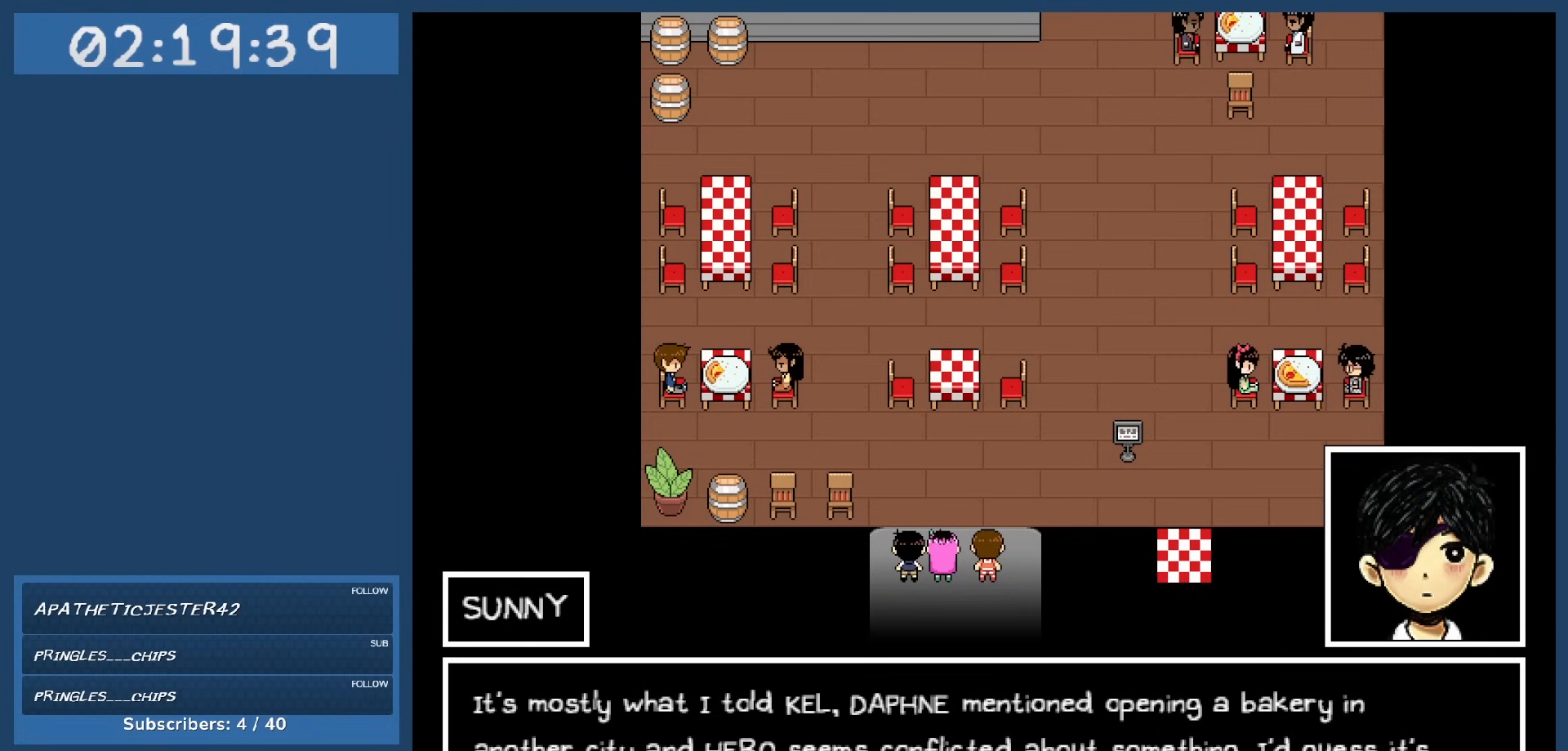
{"keys": [], "events": []}
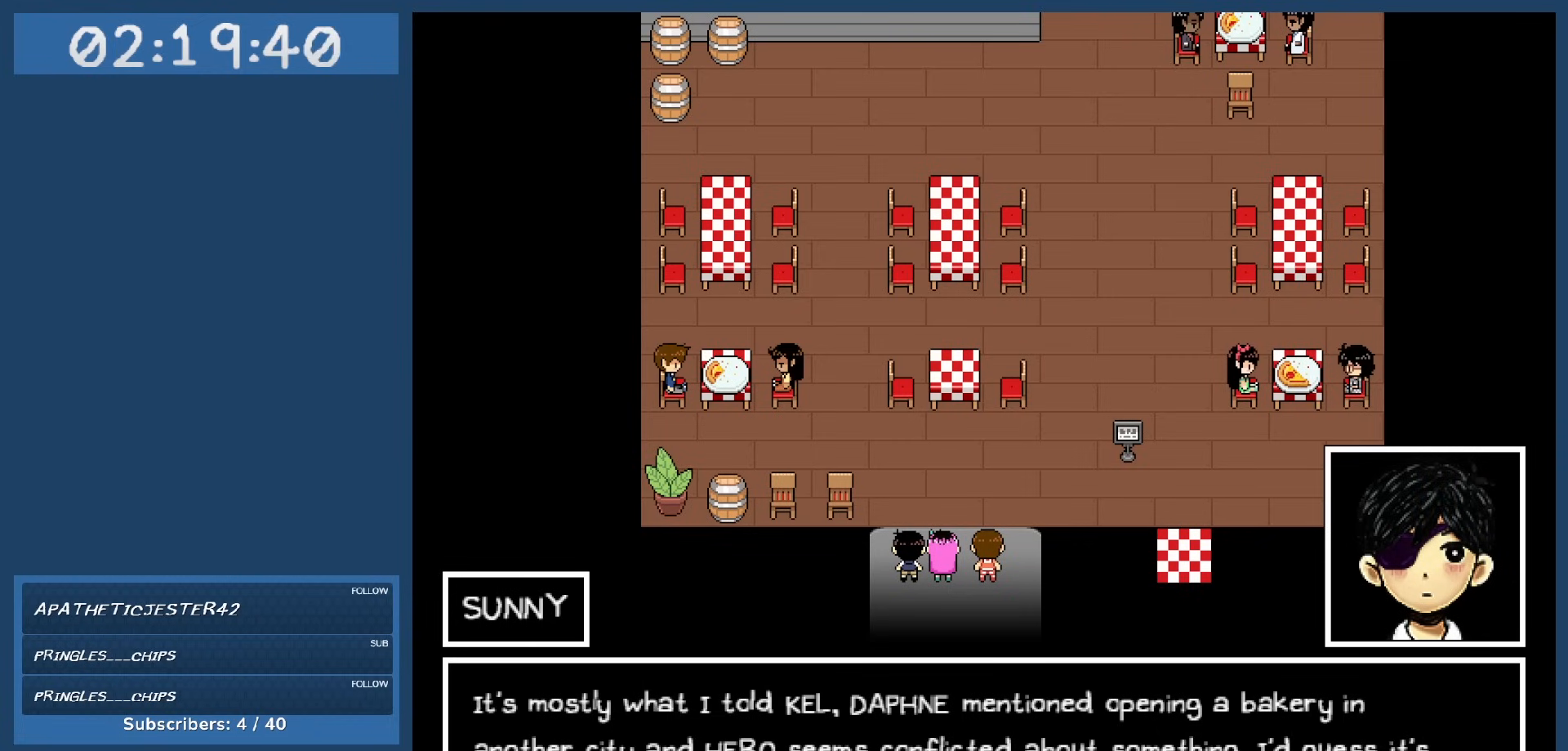
{"keys": [], "events": []}
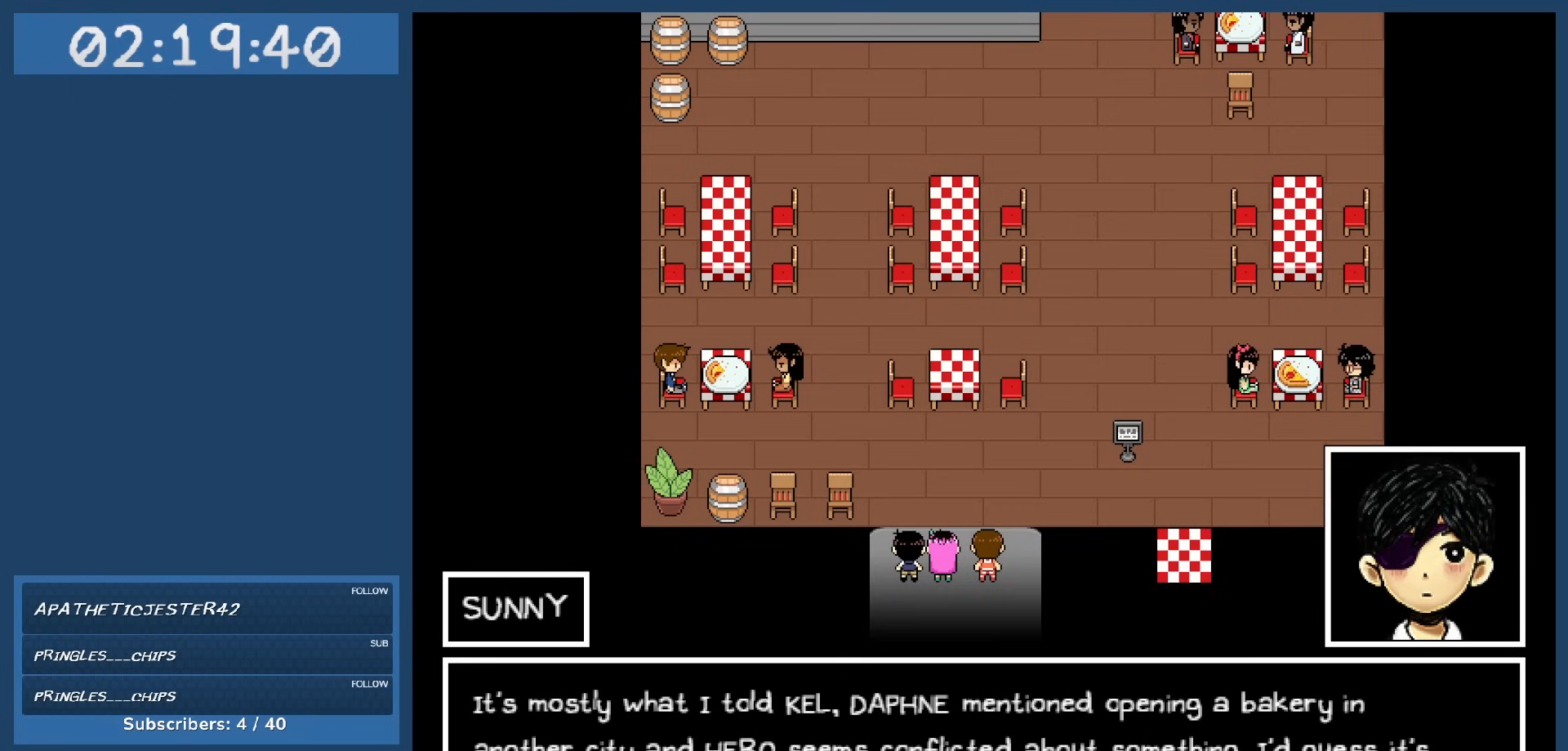
{"keys": [], "events": []}
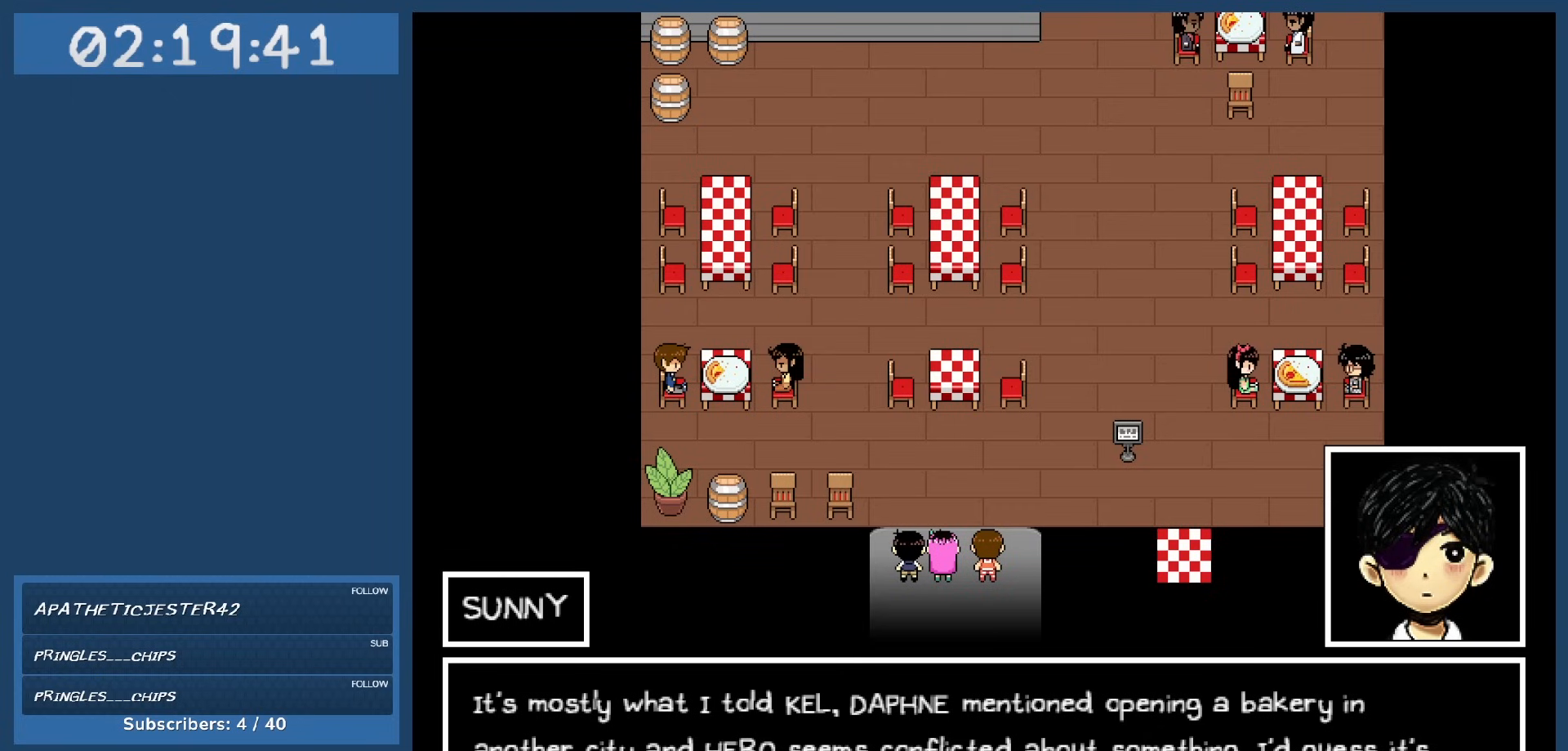
{"keys": [], "events": []}
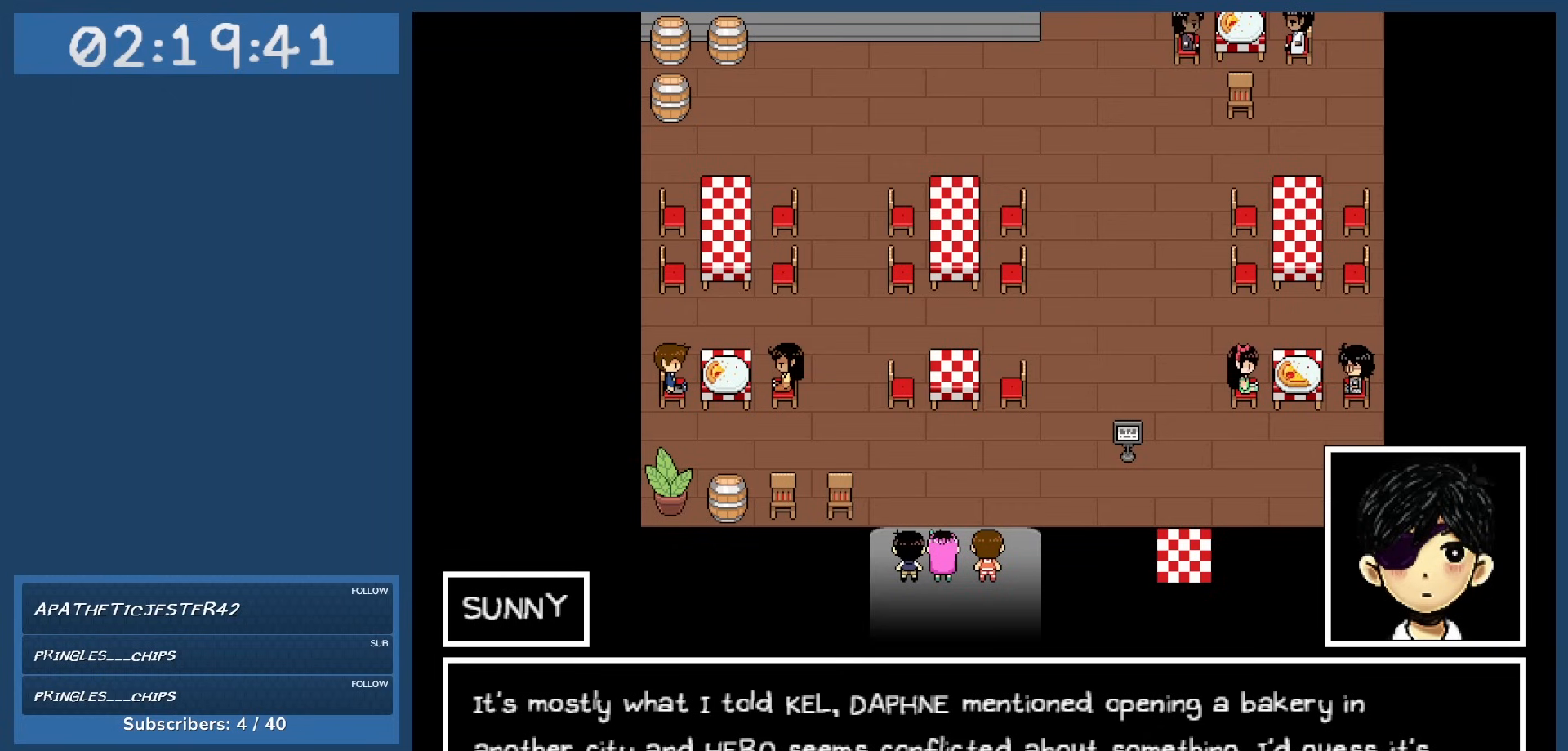
{"keys": [], "events": [[267, "z", "down"], [400, "z", "up"]]}
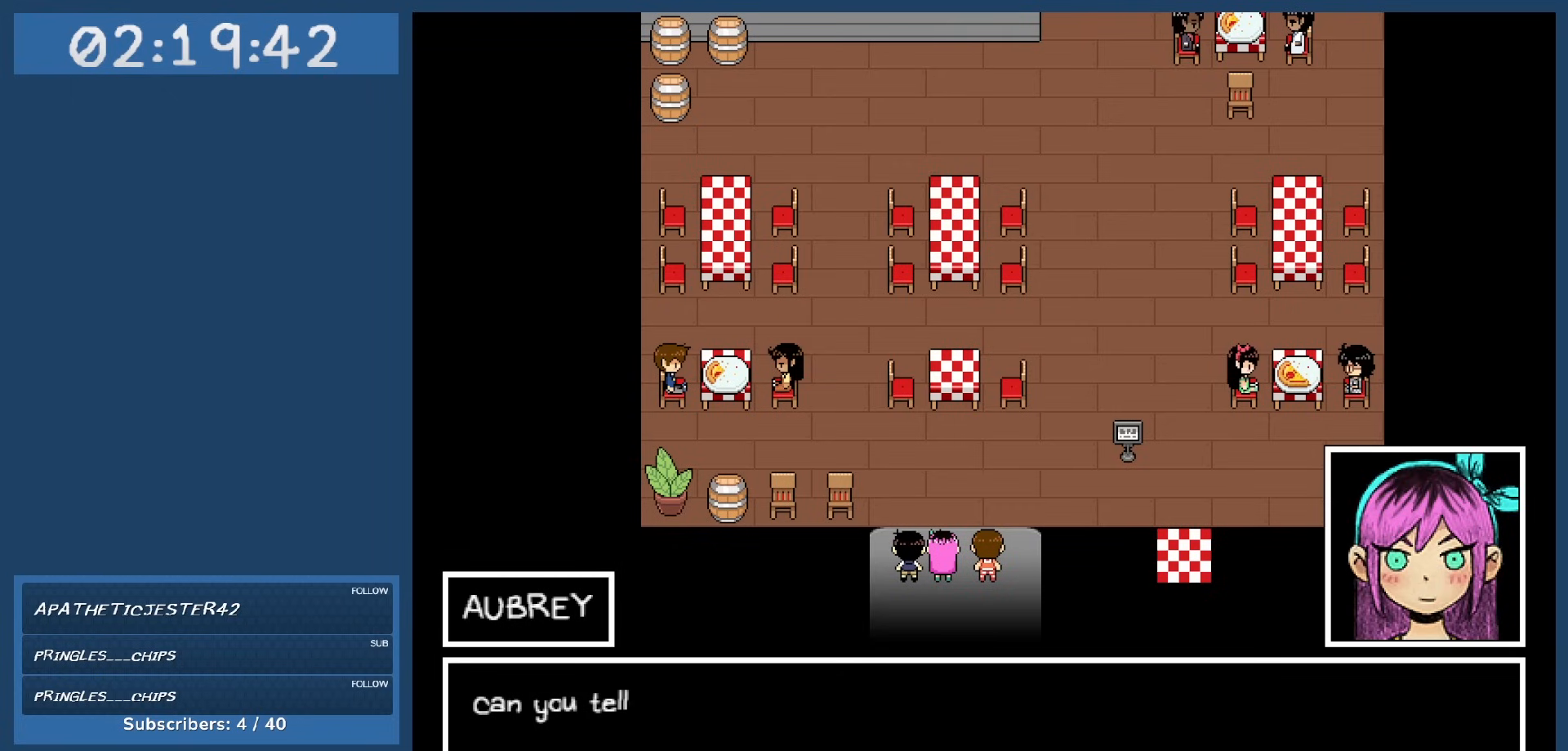
{"keys": [], "events": []}
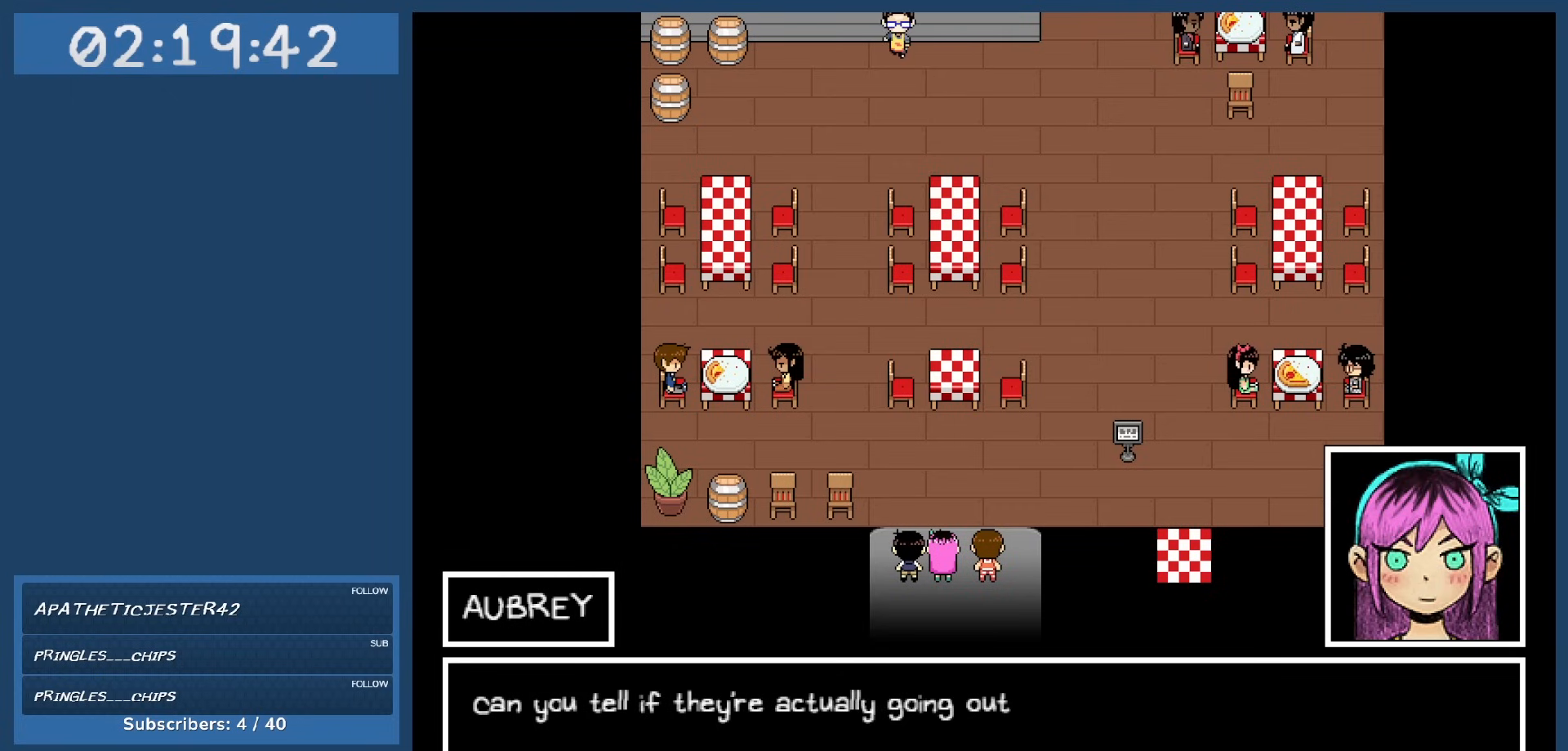
{"keys": [], "events": []}
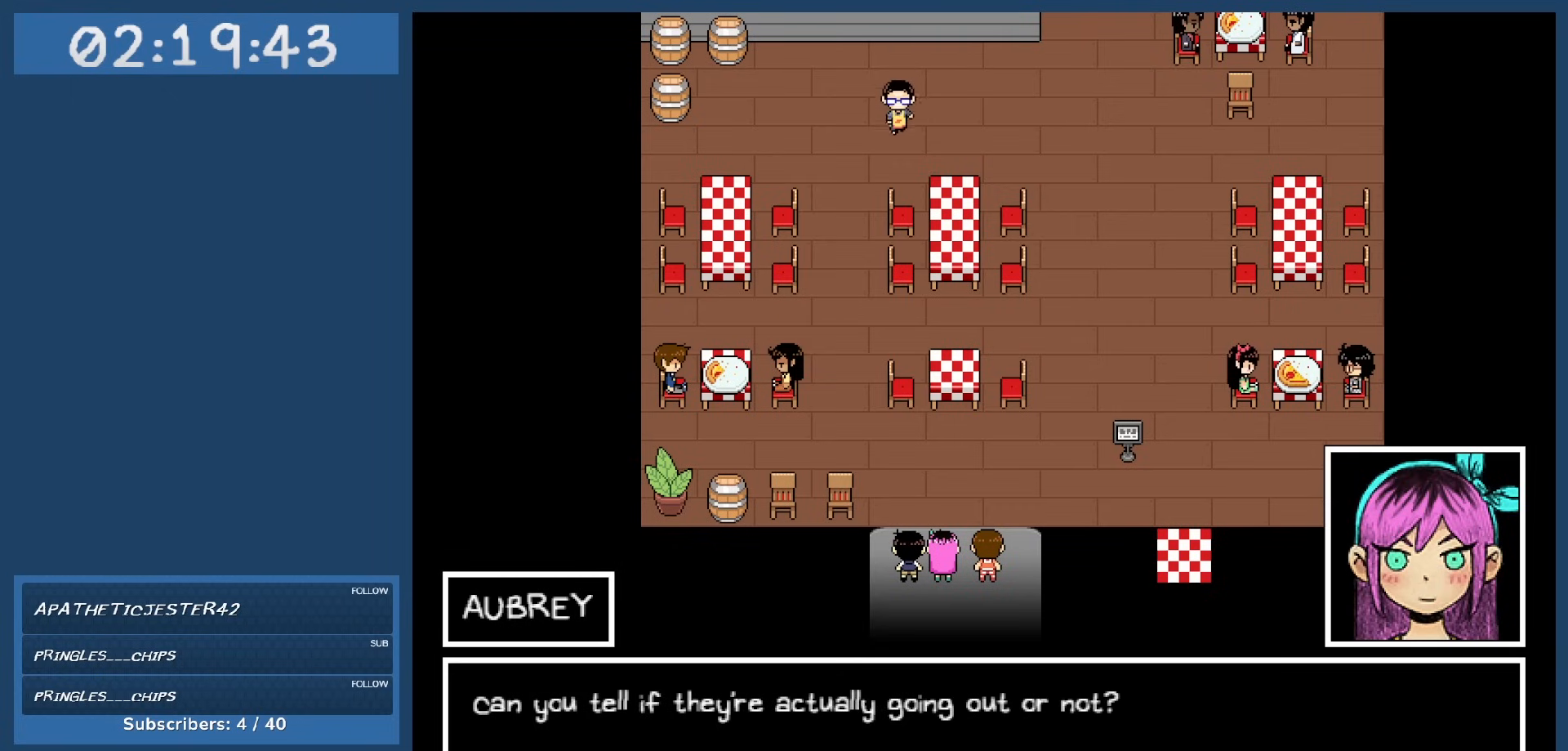
{"keys": [], "events": []}
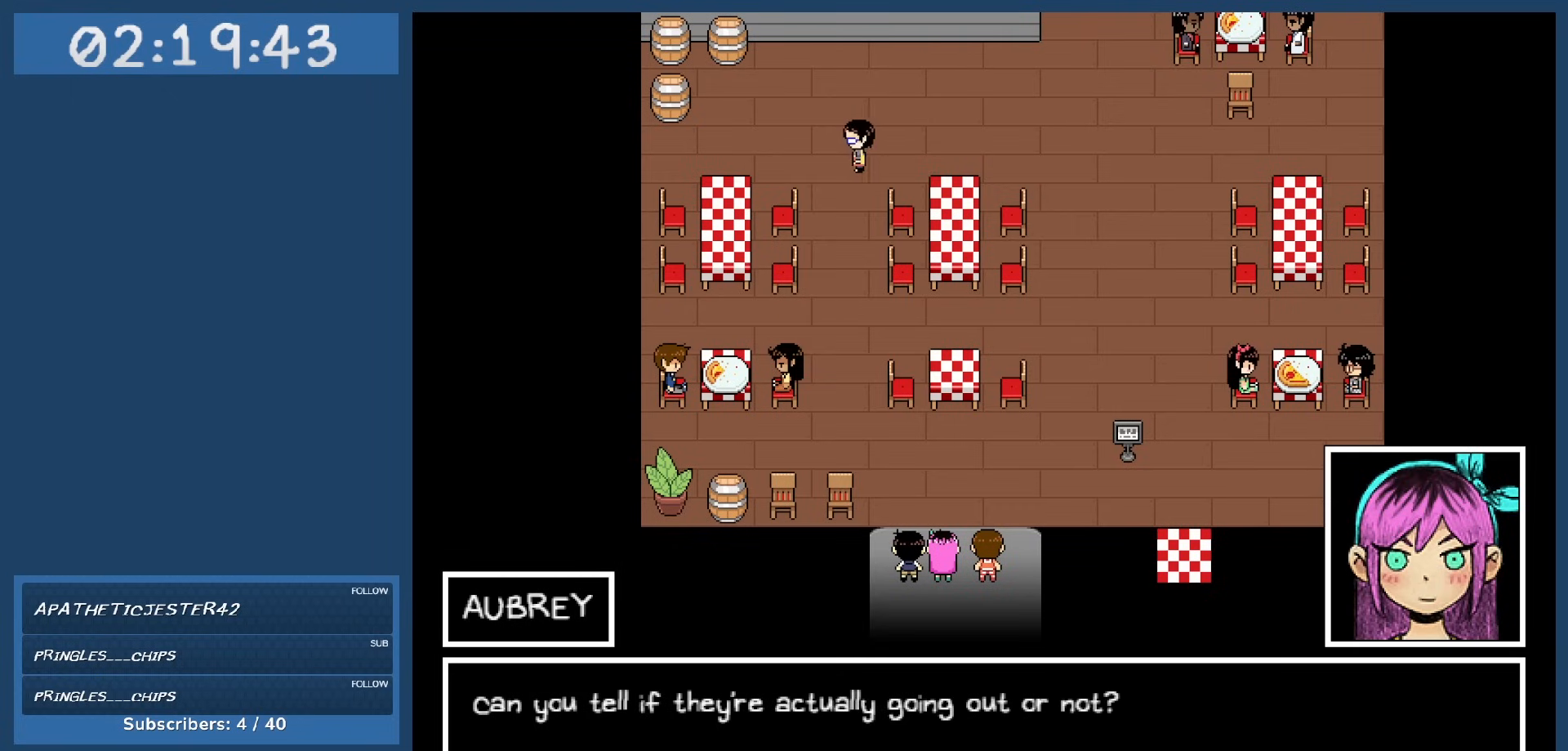
{"keys": [], "events": []}
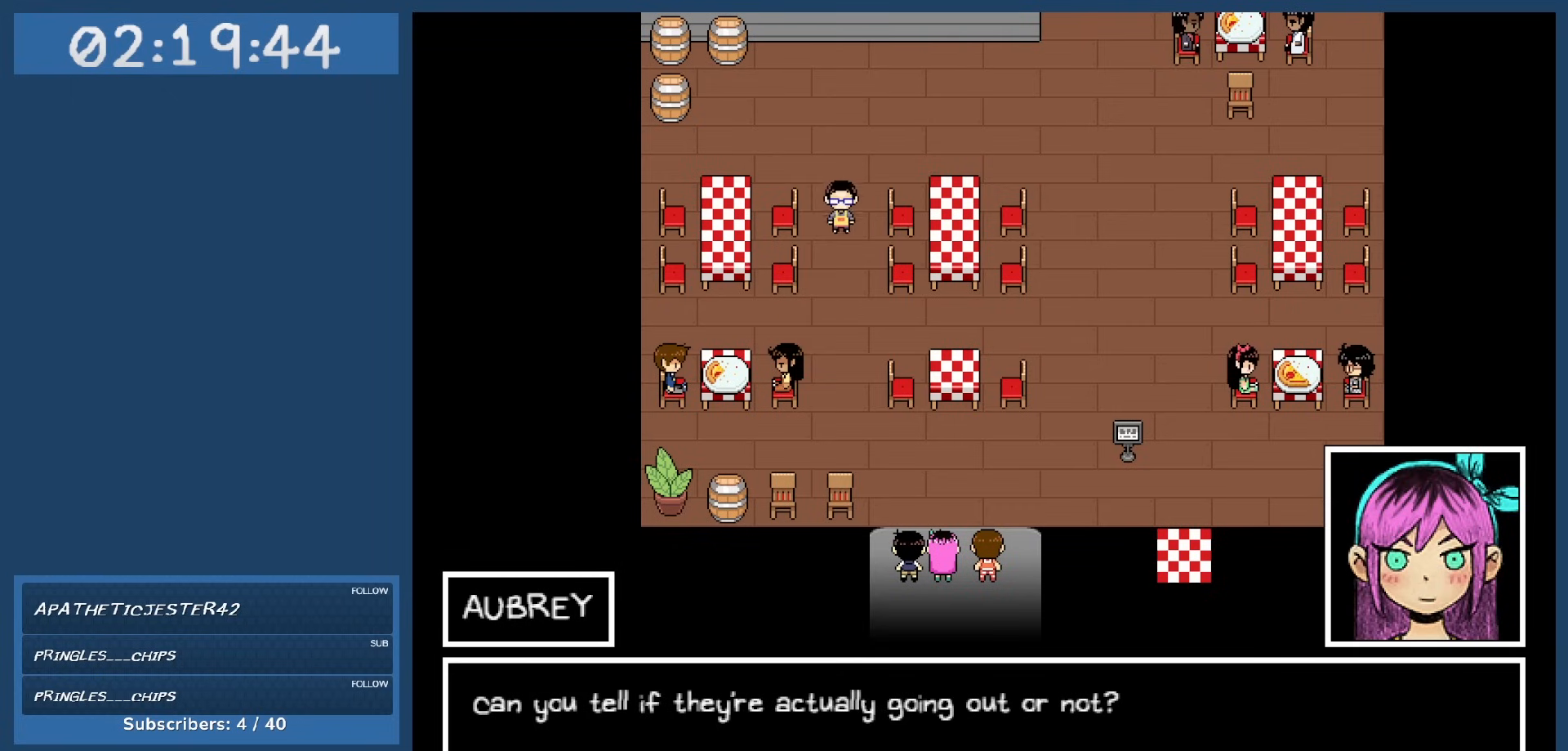
{"keys": [], "events": [[150, "z", "down"], [284, "z", "up"]]}
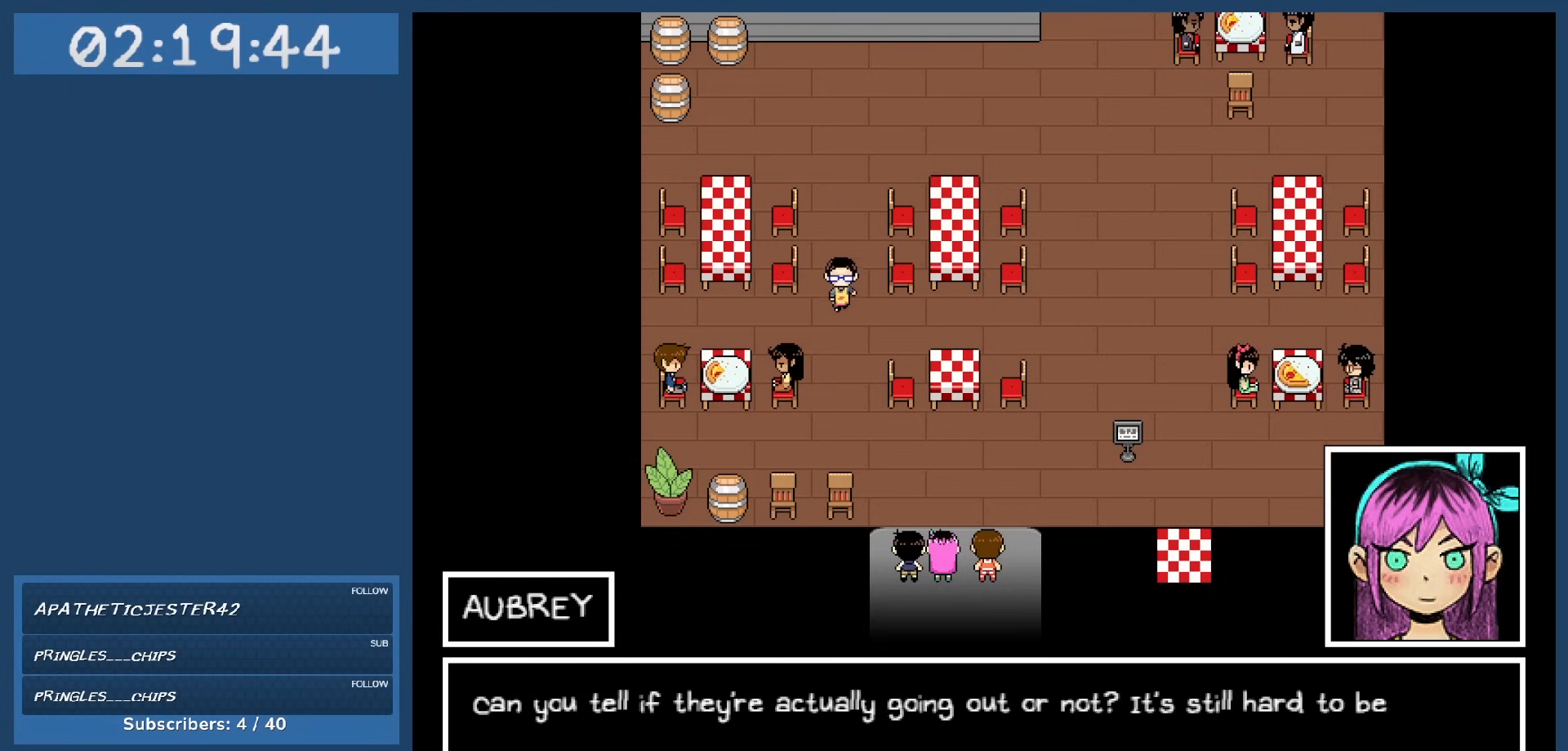
{"keys": [], "events": []}
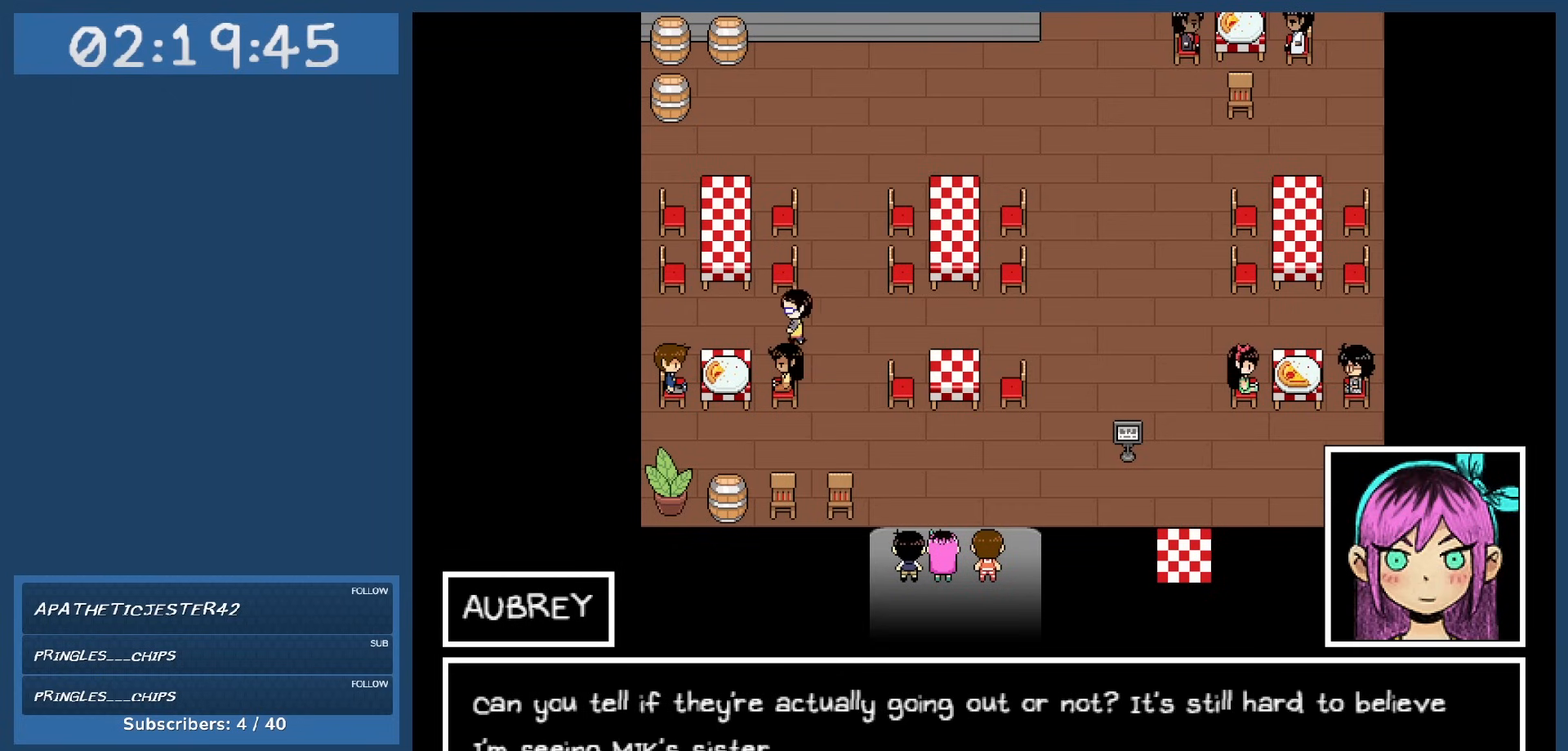
{"keys": [], "events": []}
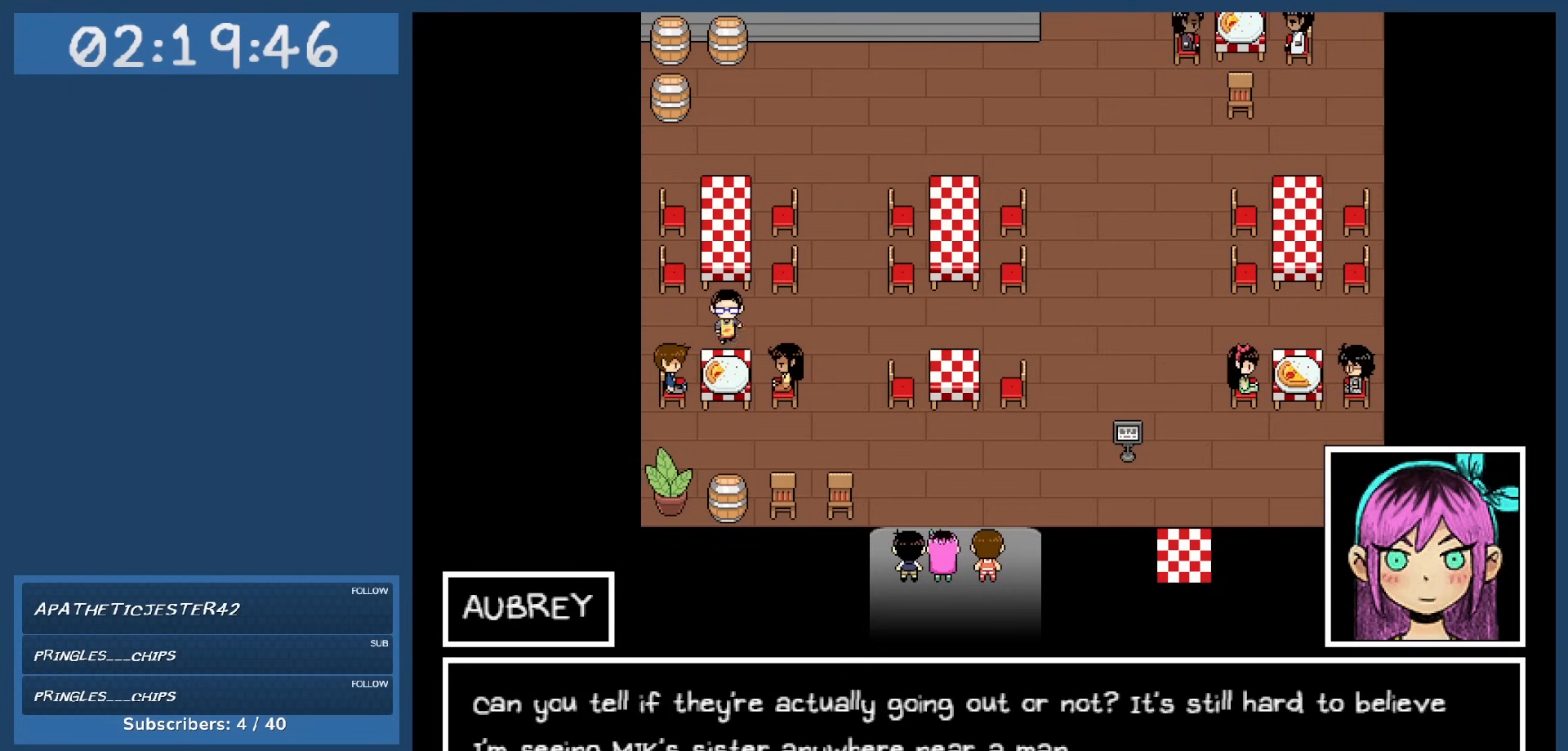
{"keys": [], "events": []}
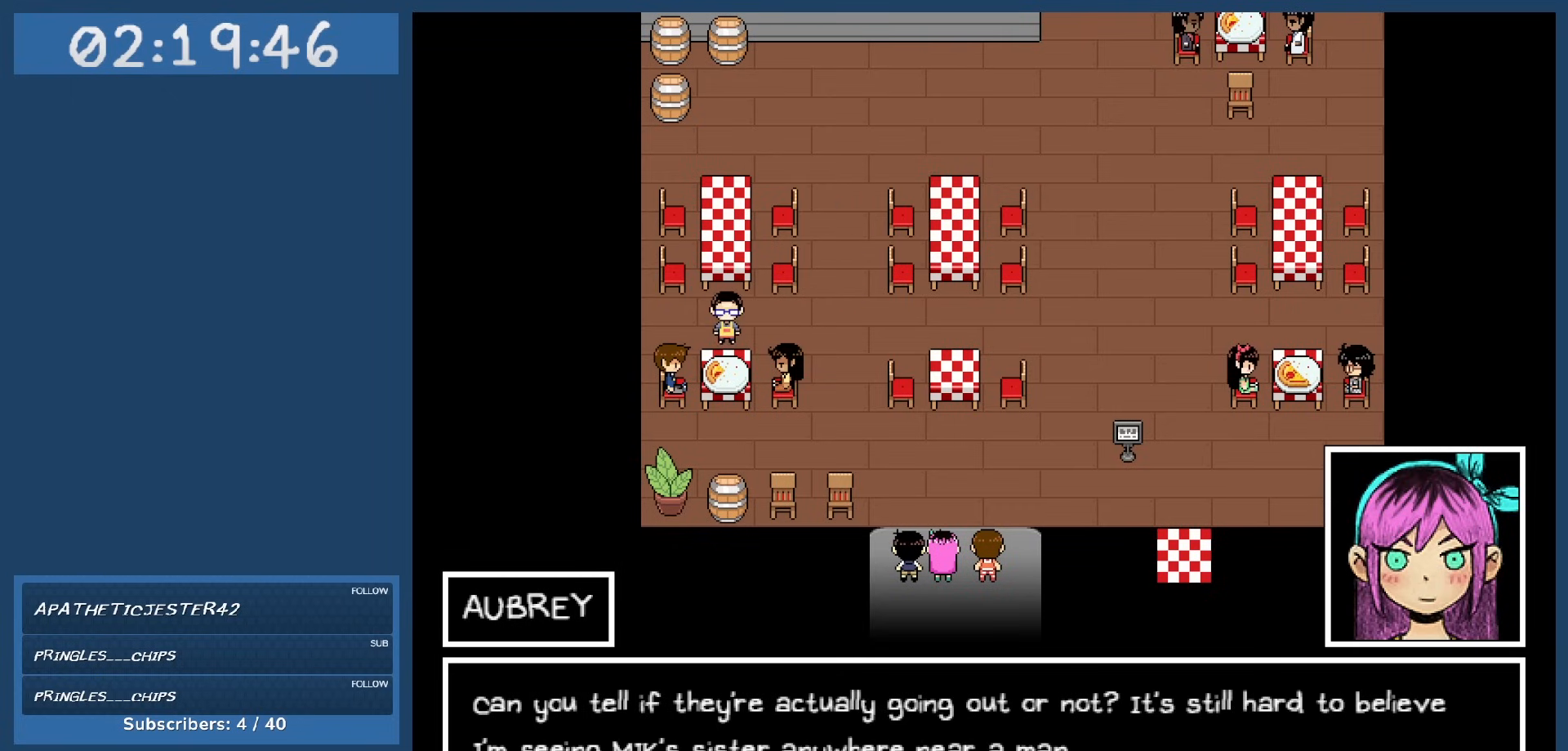
{"keys": [], "events": []}
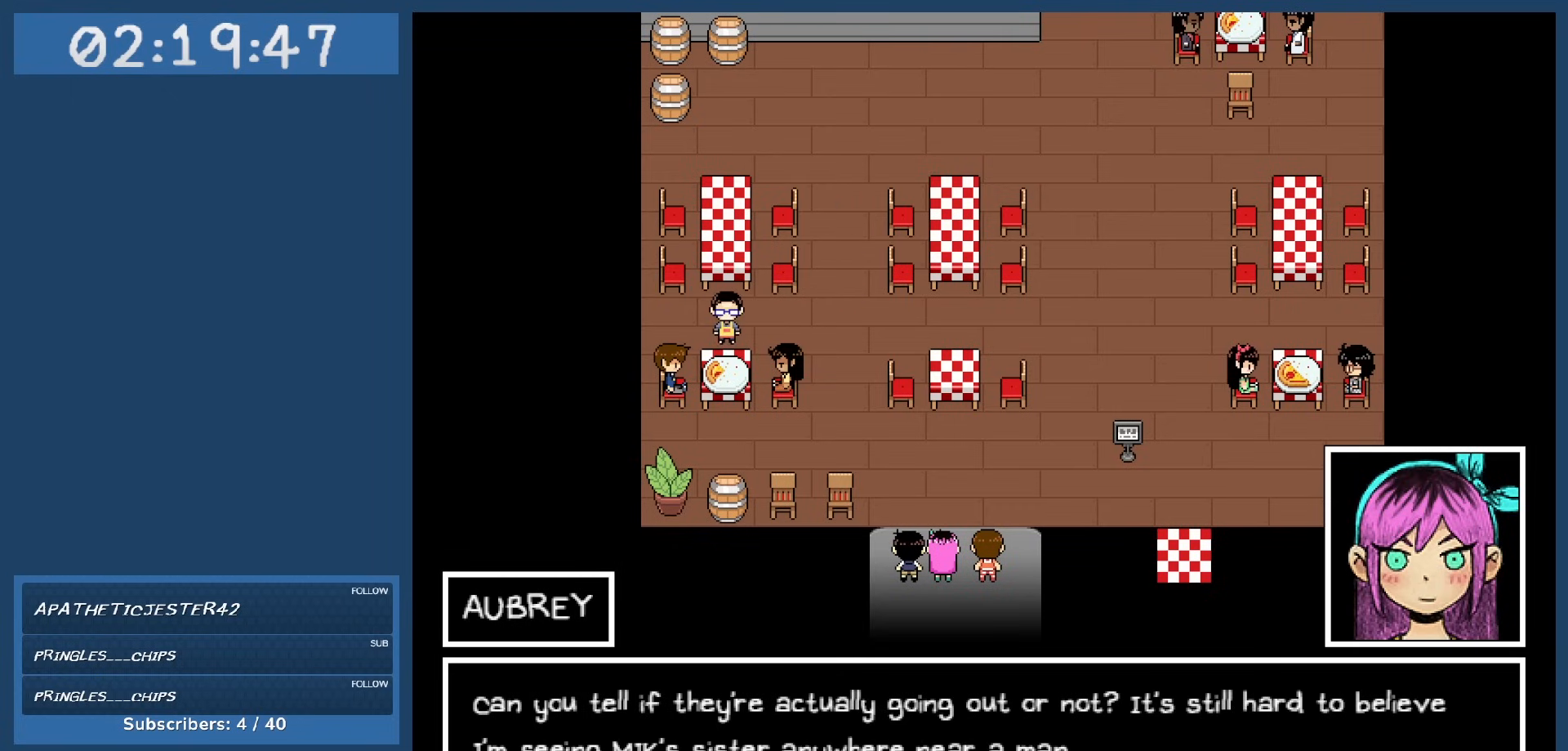
{"keys": [], "events": []}
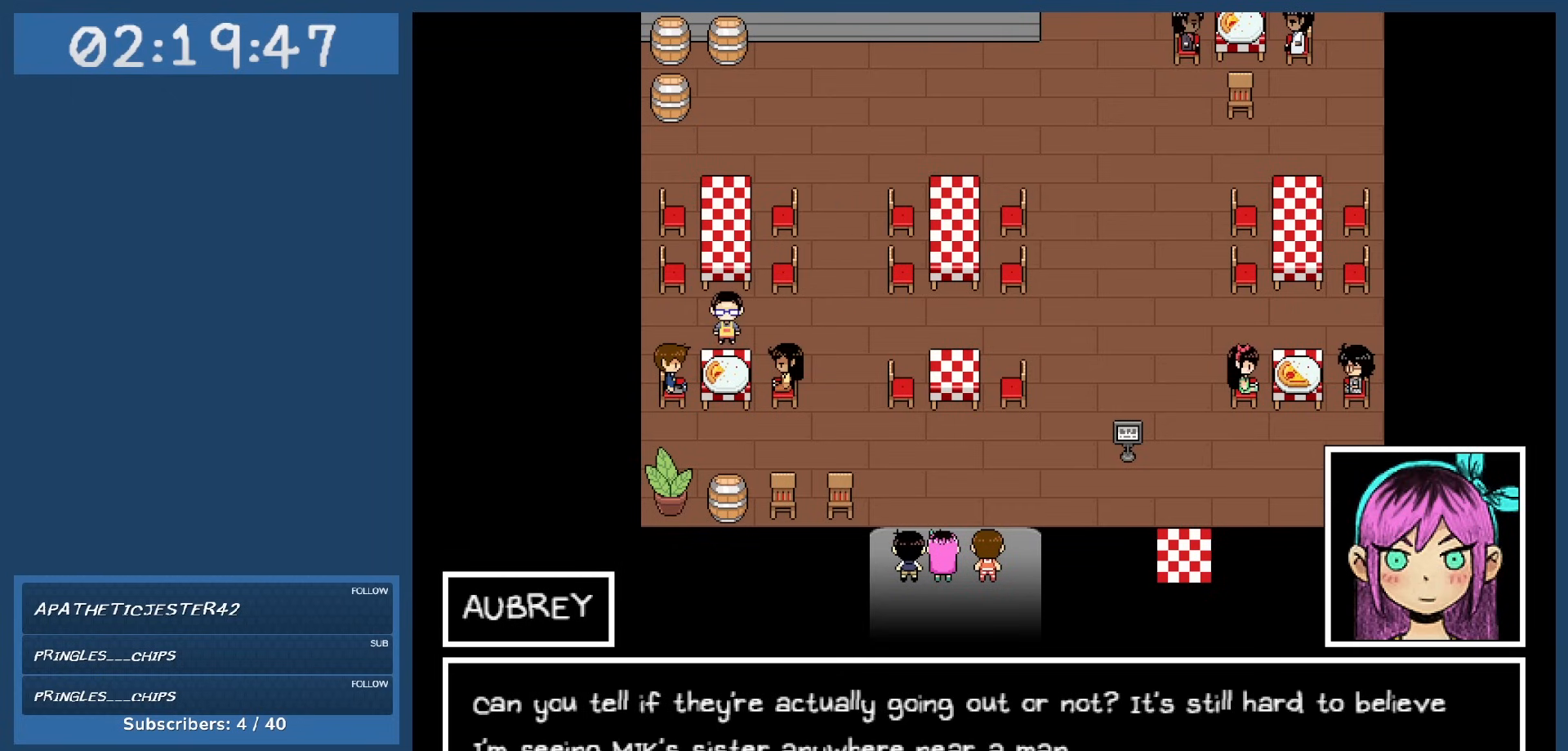
{"keys": [], "events": []}
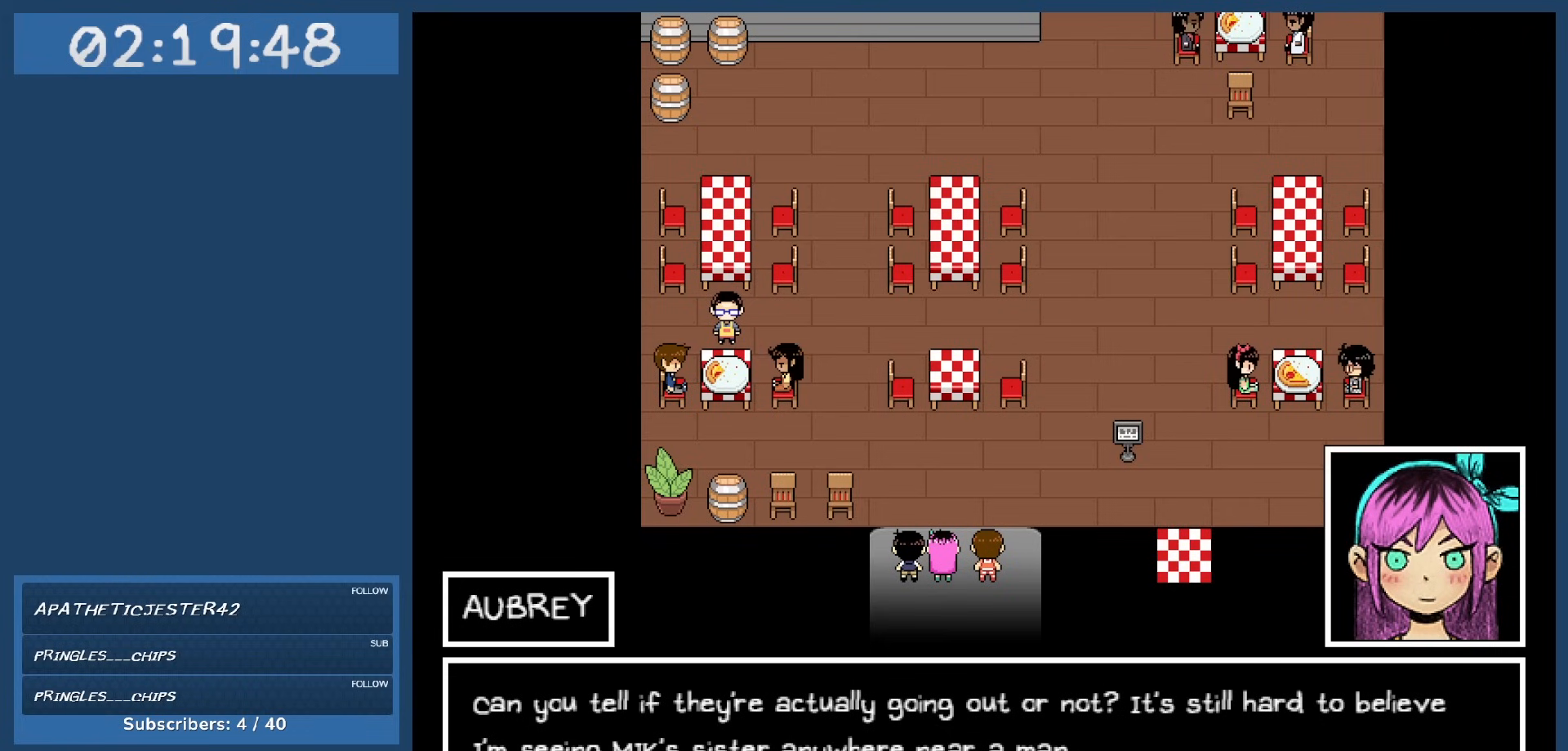
{"keys": ["z"], "events": [[450, "z", "down"]]}
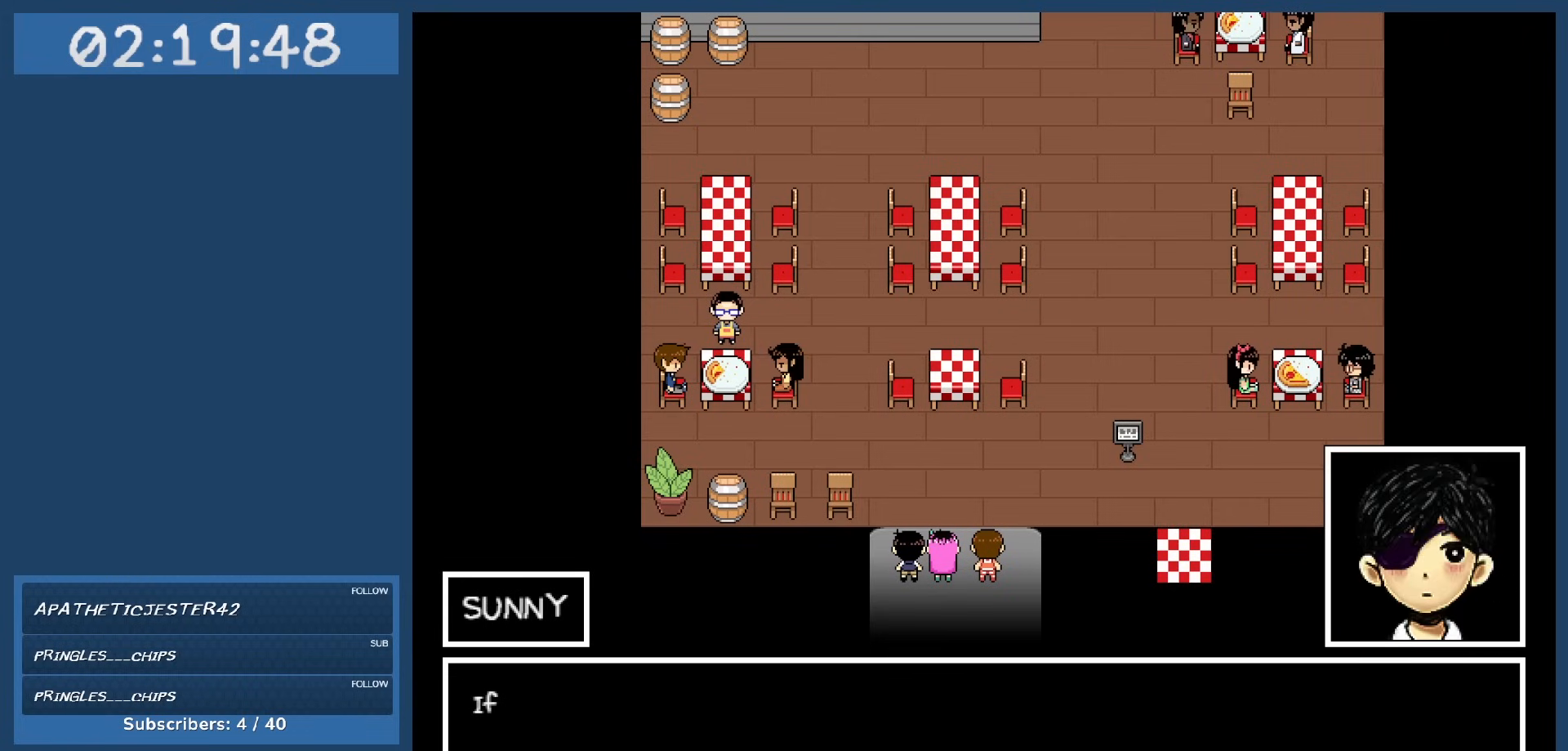
{"keys": [], "events": [[50, "z", "up"]]}
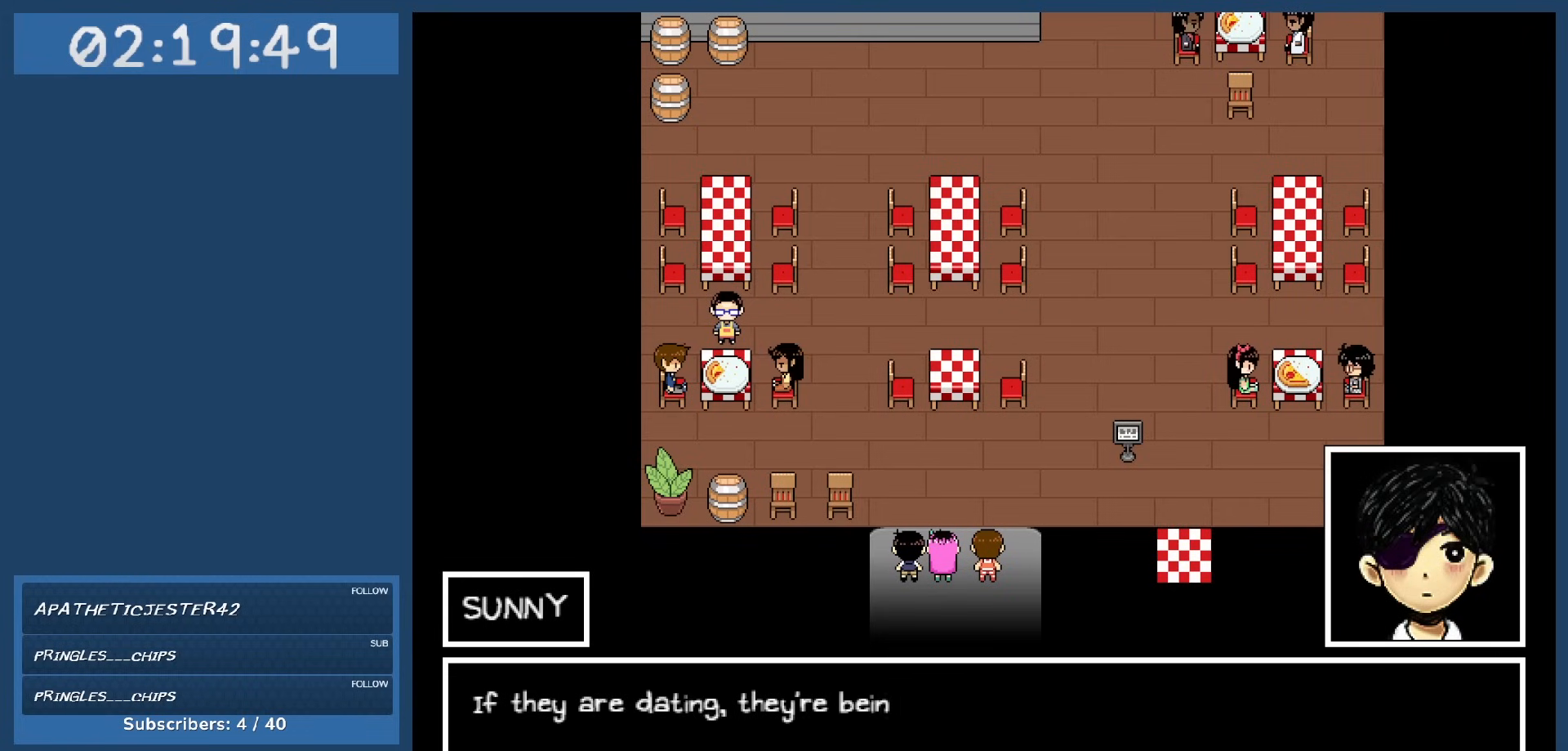
{"keys": [], "events": []}
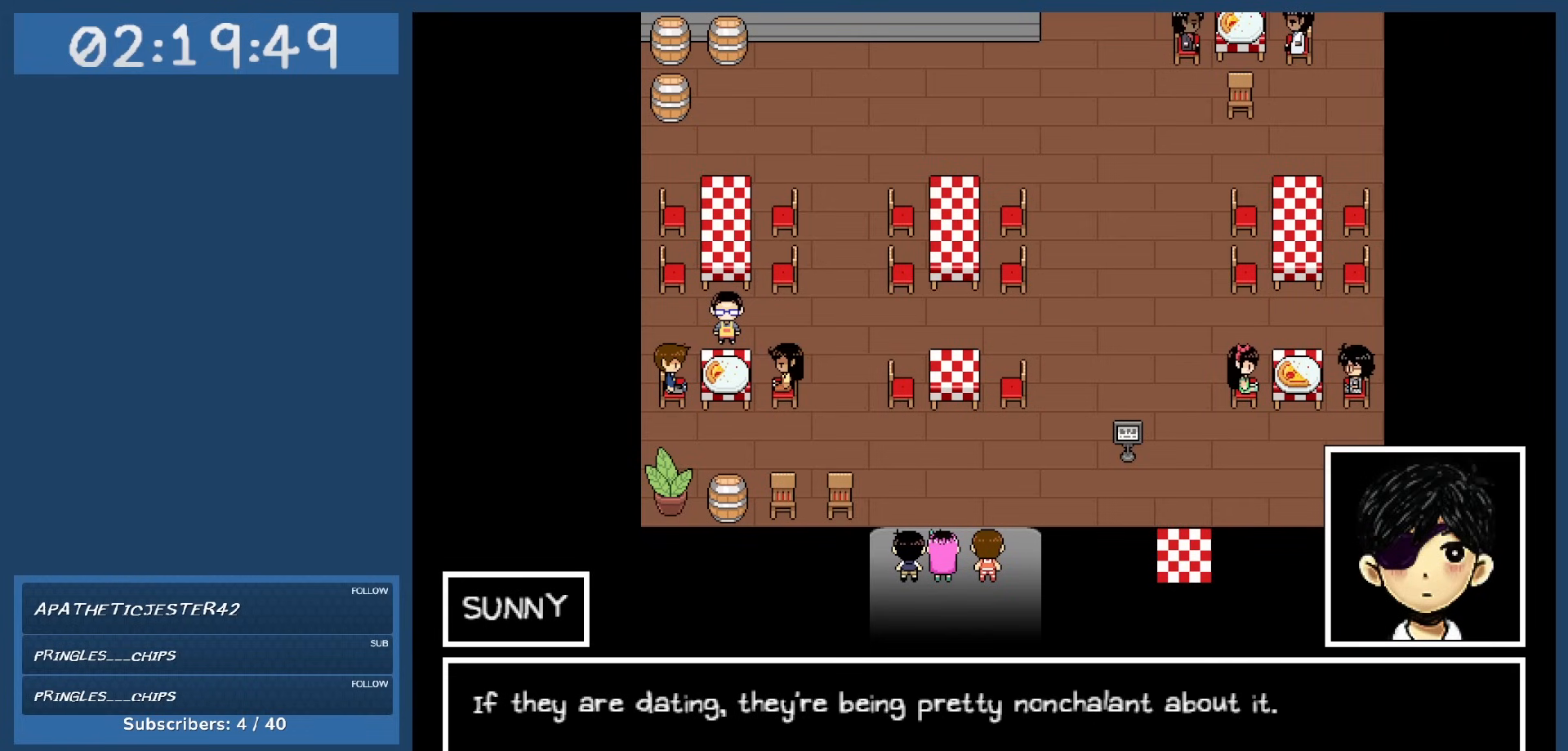
{"keys": [], "events": []}